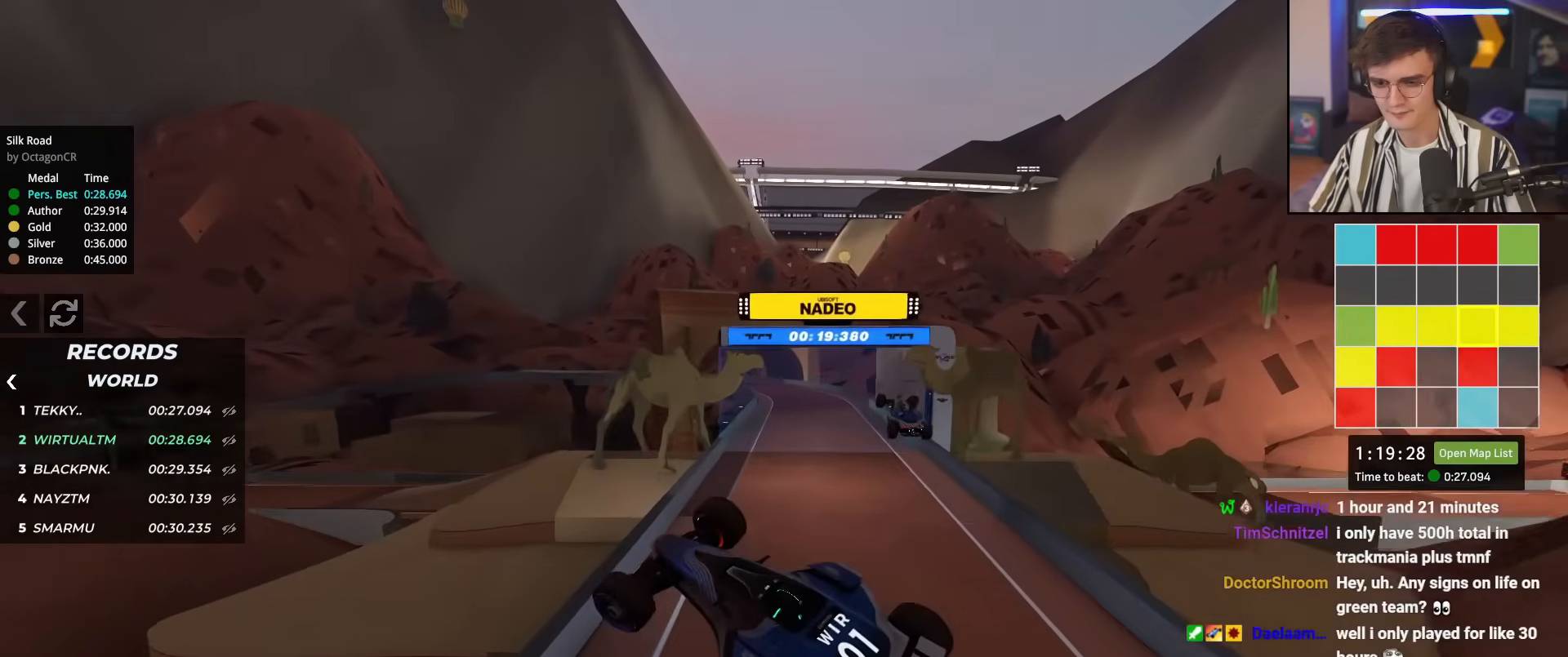
Gameplay with keyboard; each line is a JSON object with the keys held at the frame after it. "events" lists presses ("down") and releases ("up") of "brake", "down", "left", "right" and "up" between this image and that frame as [ms after this image, input, new state], when the widget could be followed in between. No other keys are recorded. Mouse input is not recorded. Key names are as the overlay labels them; some are game actions (e.g. jump) rather than physical keys.
{"keys": ["brake", "left", "up"], "events": [[83, "right", "down"], [167, "right", "up"], [417, "brake", "down"], [451, "left", "down"], [467, "up", "down"]]}
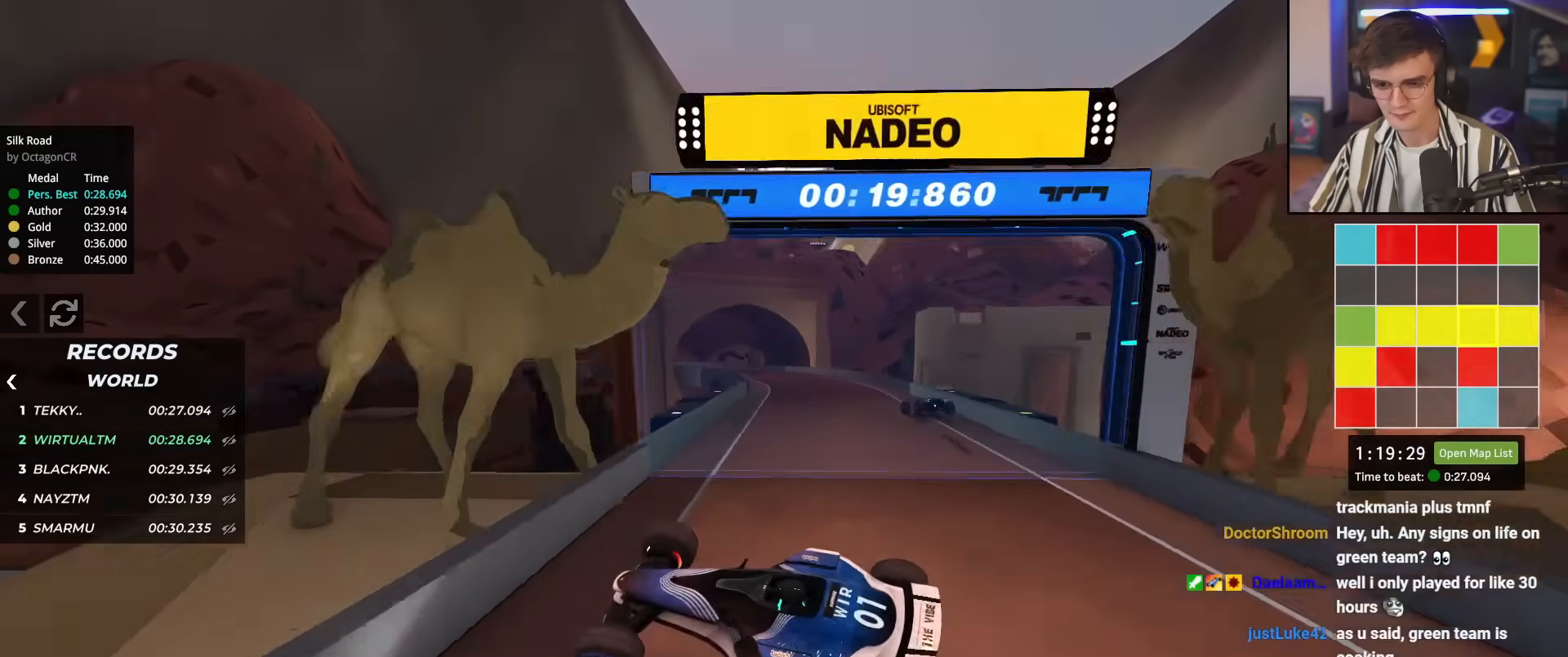
{"keys": ["brake", "left", "up"], "events": []}
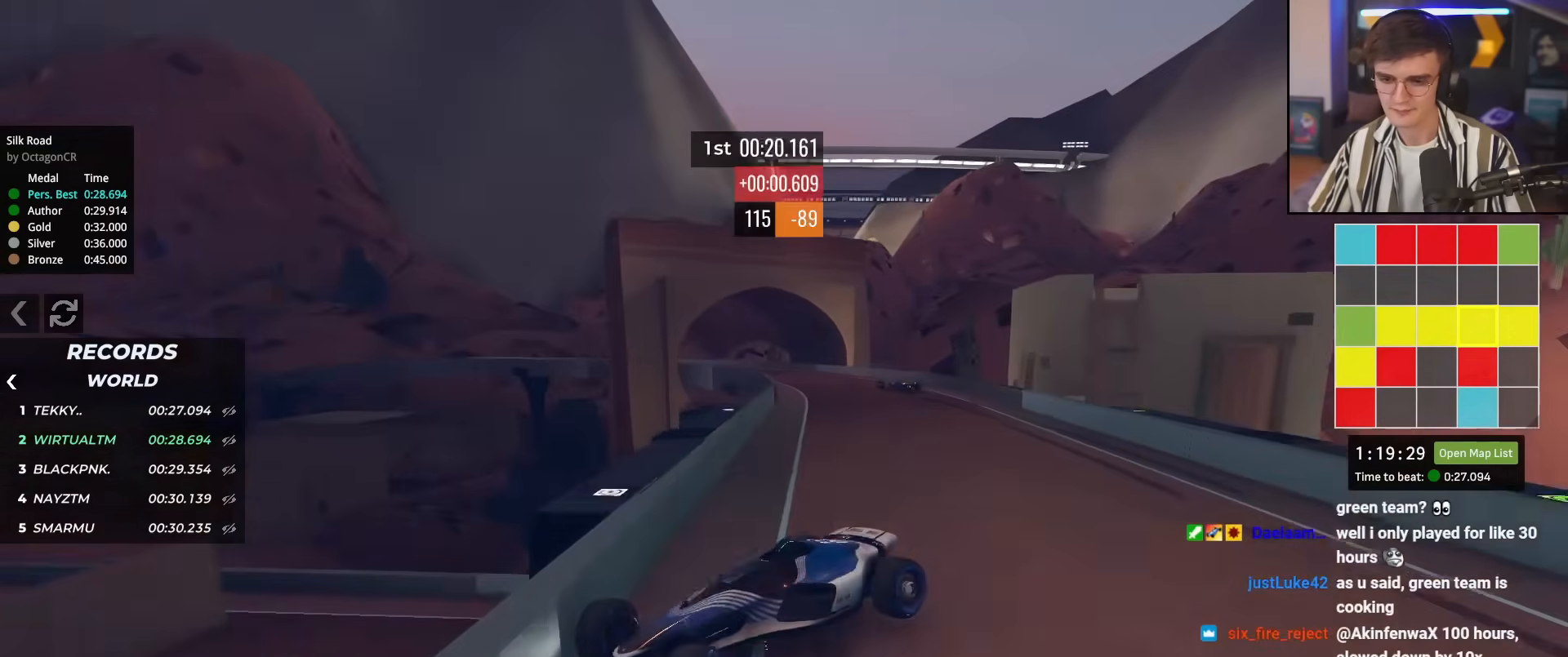
{"keys": ["left", "right", "up"], "events": [[484, "brake", "up"], [484, "right", "down"]]}
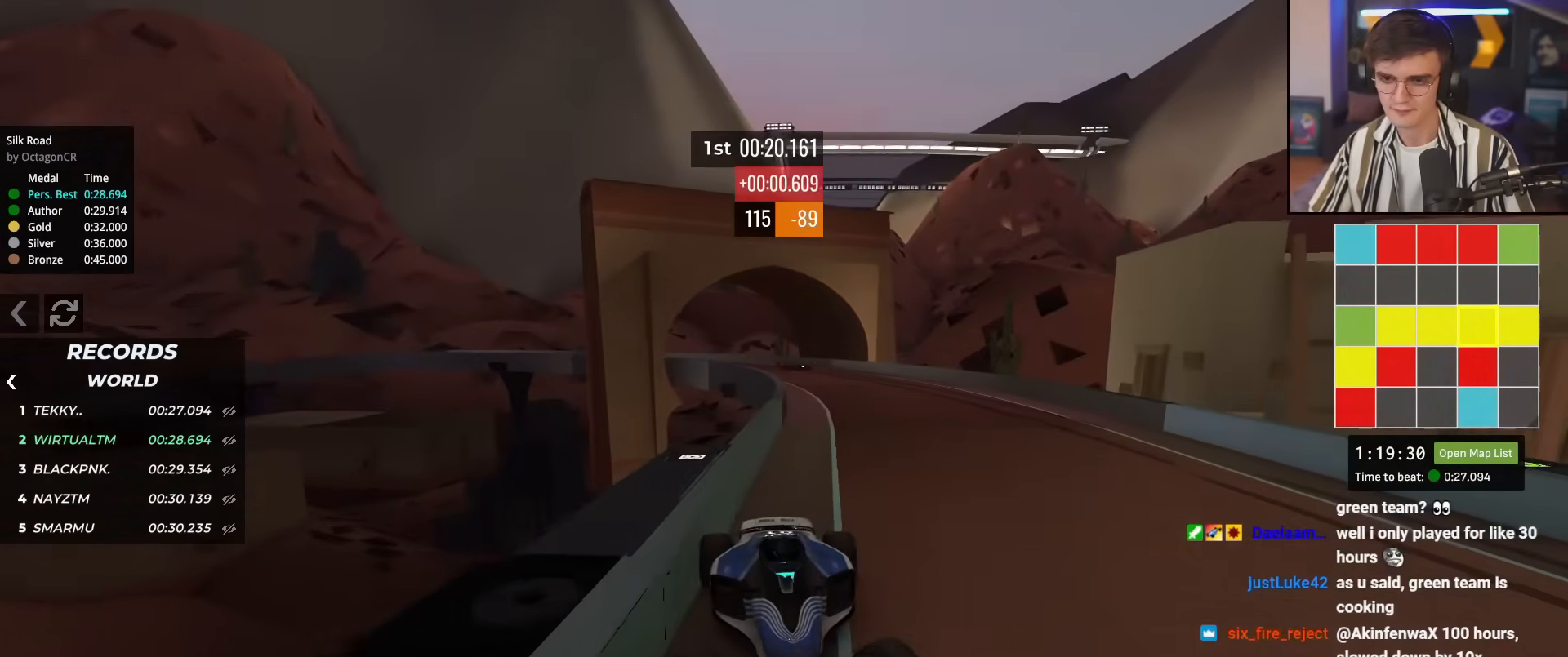
{"keys": ["up"], "events": [[50, "left", "up"], [100, "right", "up"]]}
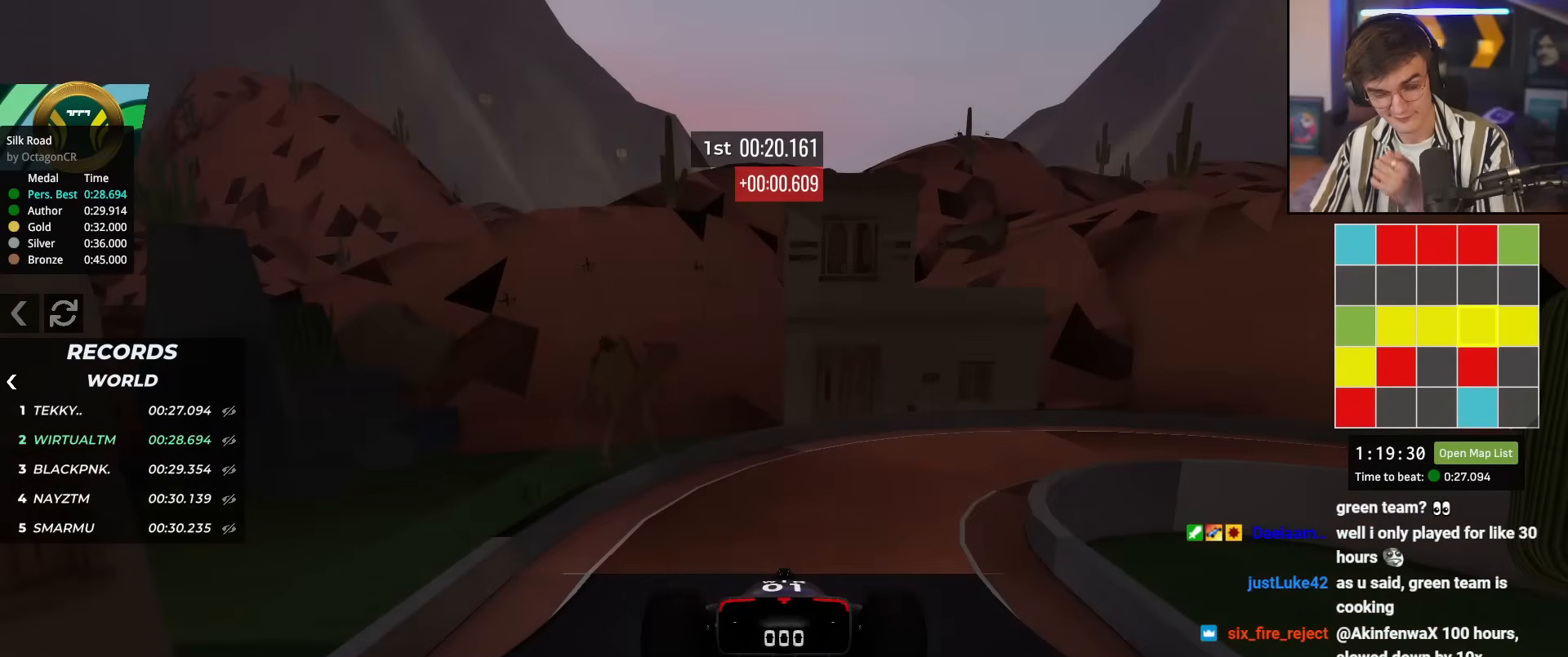
{"keys": ["up"], "events": []}
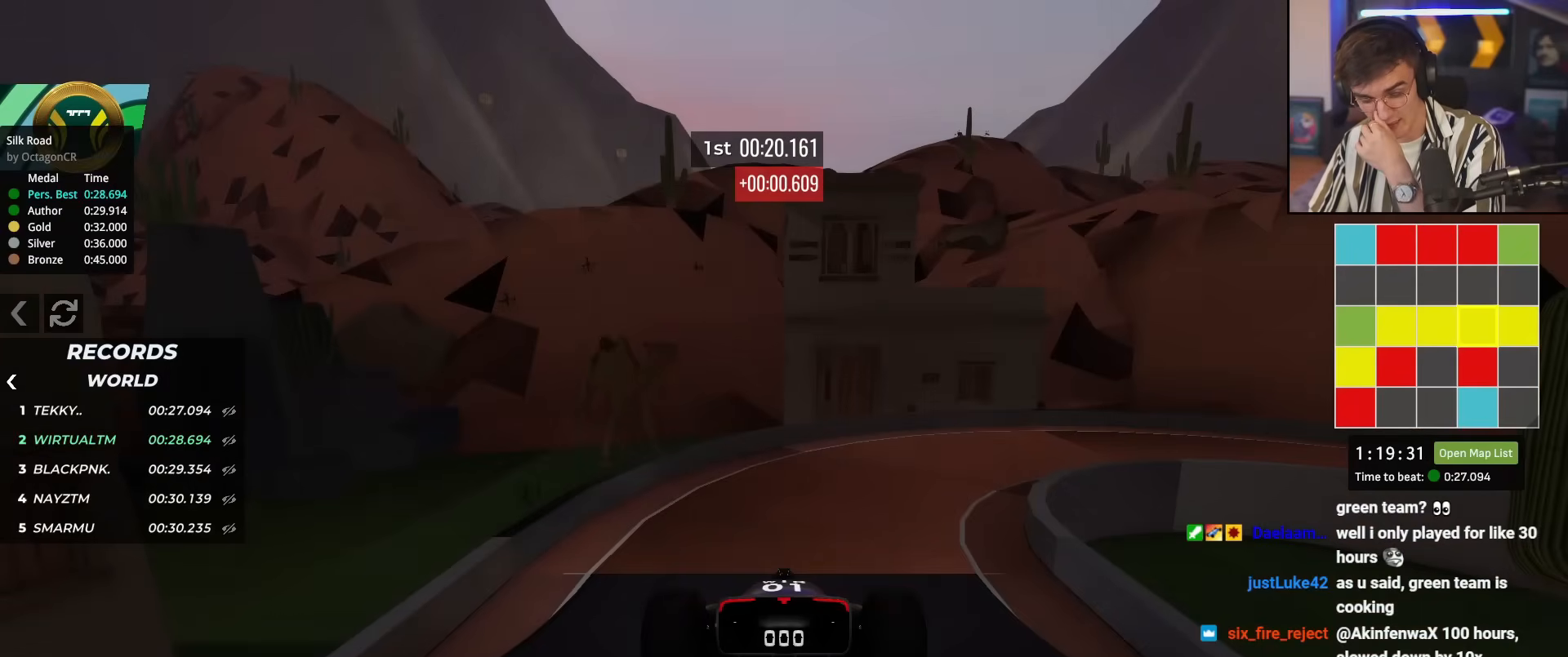
{"keys": ["up"], "events": []}
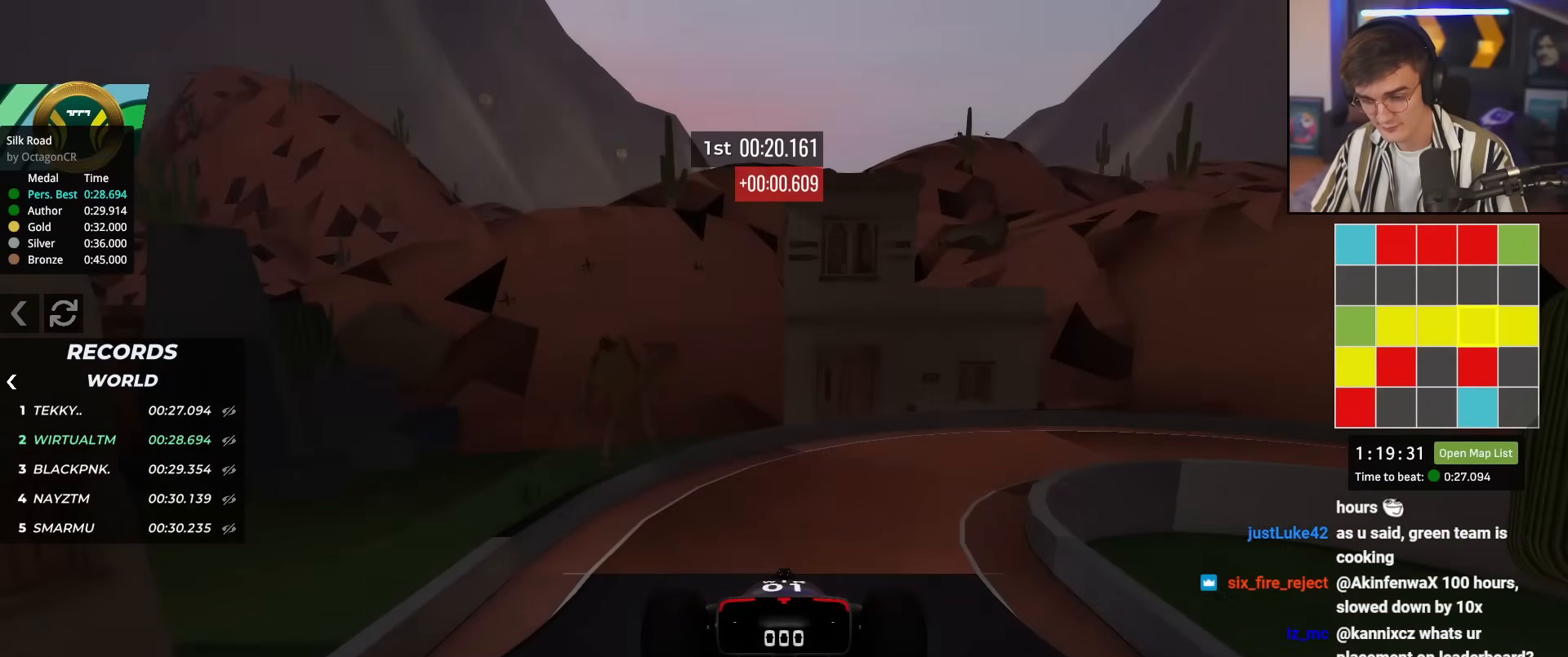
{"keys": ["up"], "events": []}
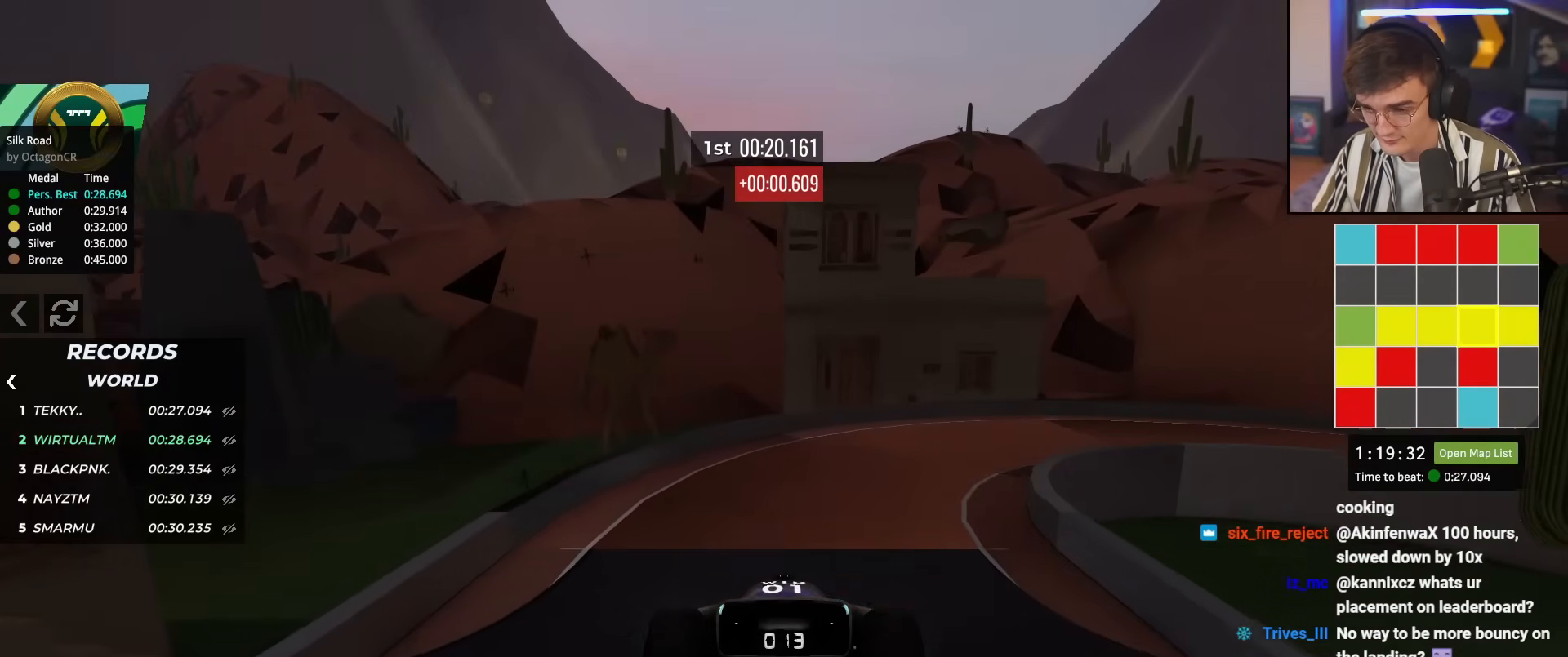
{"keys": ["right", "up"], "events": [[300, "right", "down"], [434, "right", "up"], [500, "right", "down"]]}
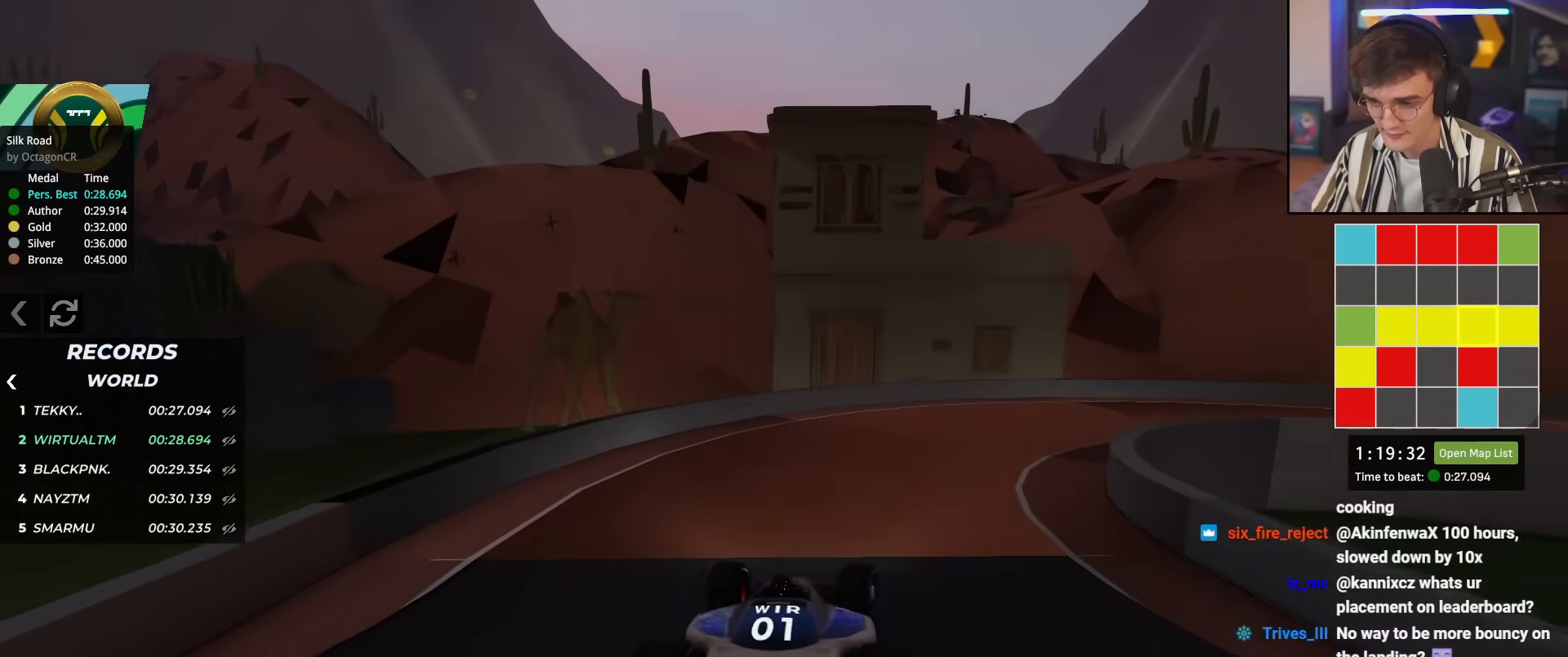
{"keys": ["right", "up"], "events": []}
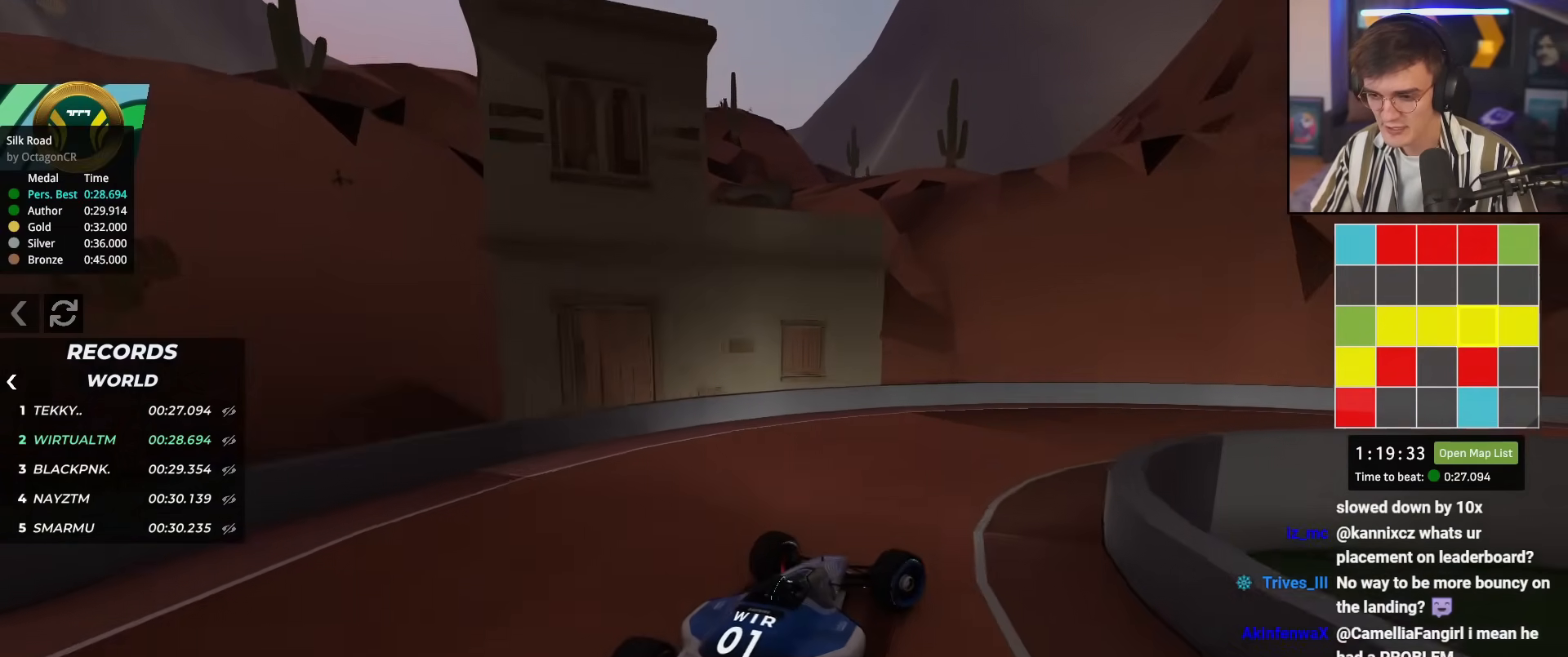
{"keys": ["right", "up"], "events": []}
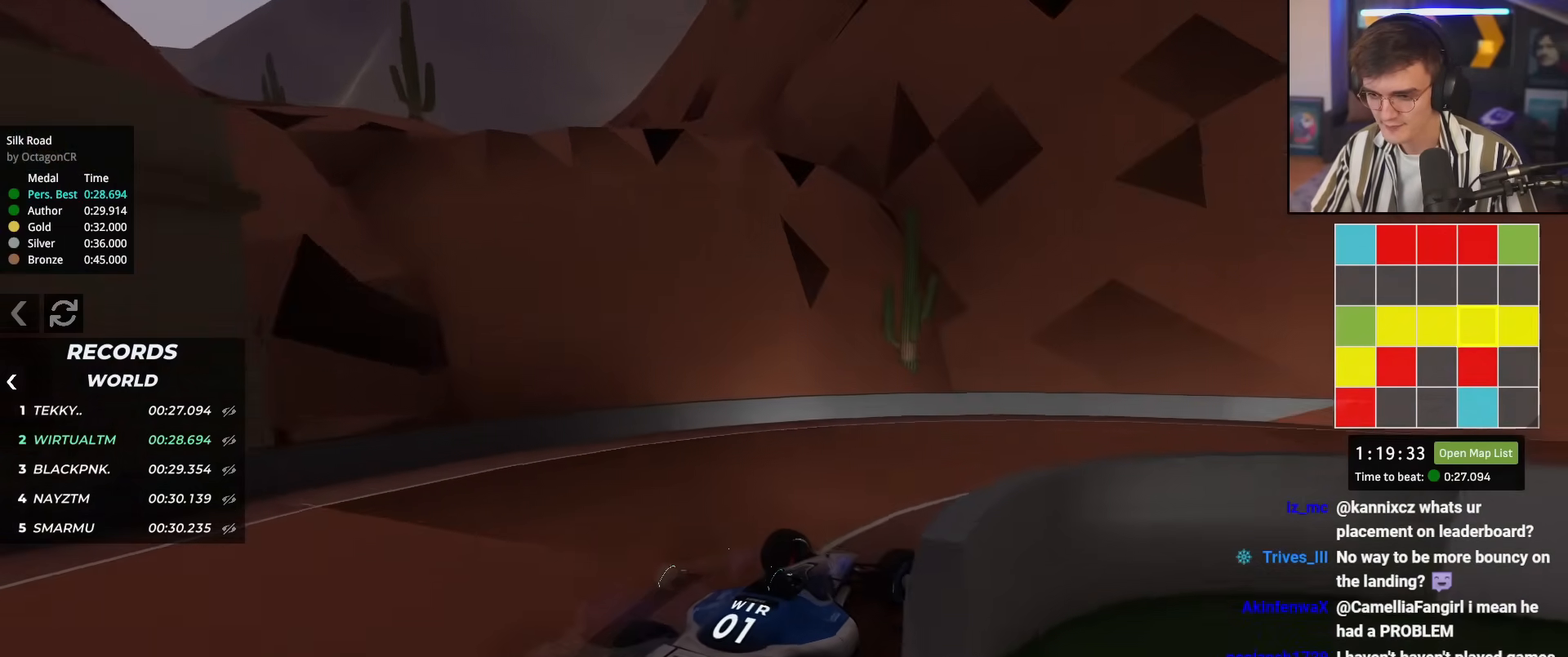
{"keys": ["right", "up"], "events": []}
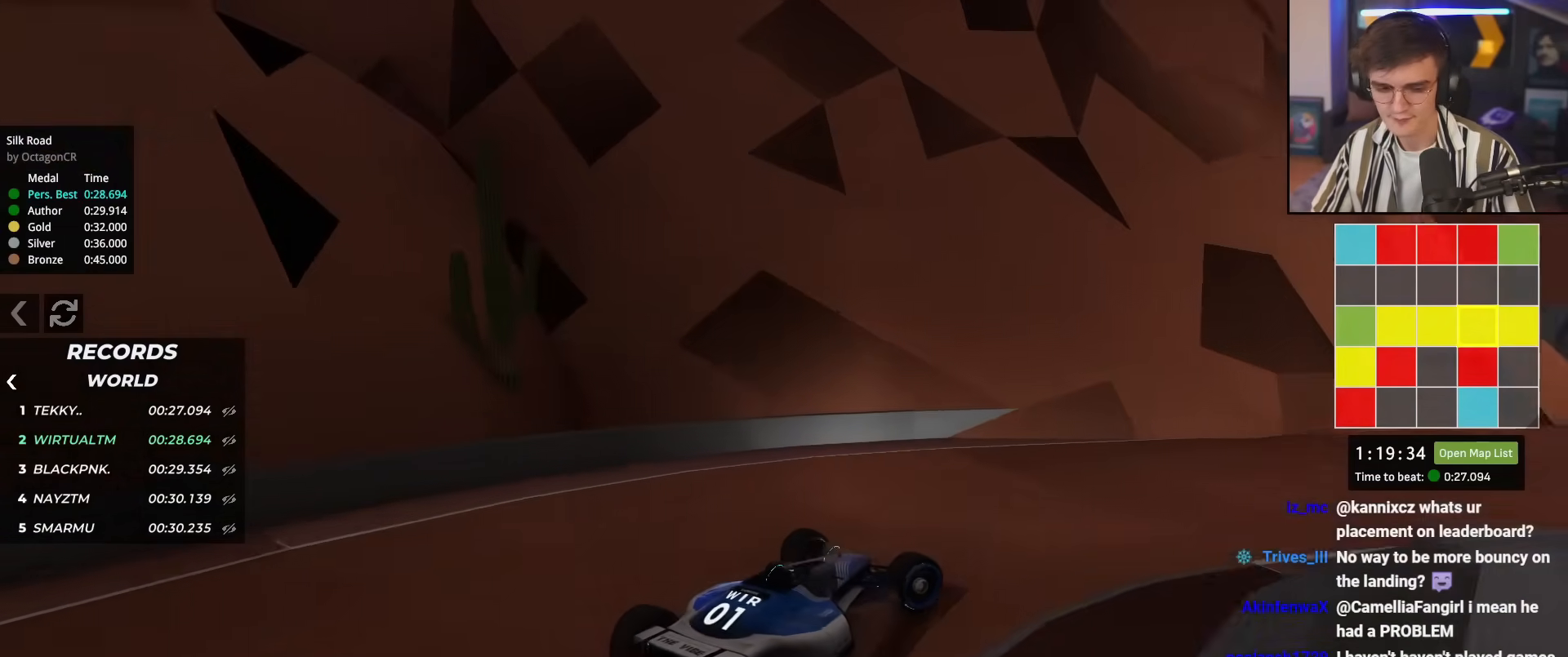
{"keys": ["up"], "events": [[33, "right", "up"]]}
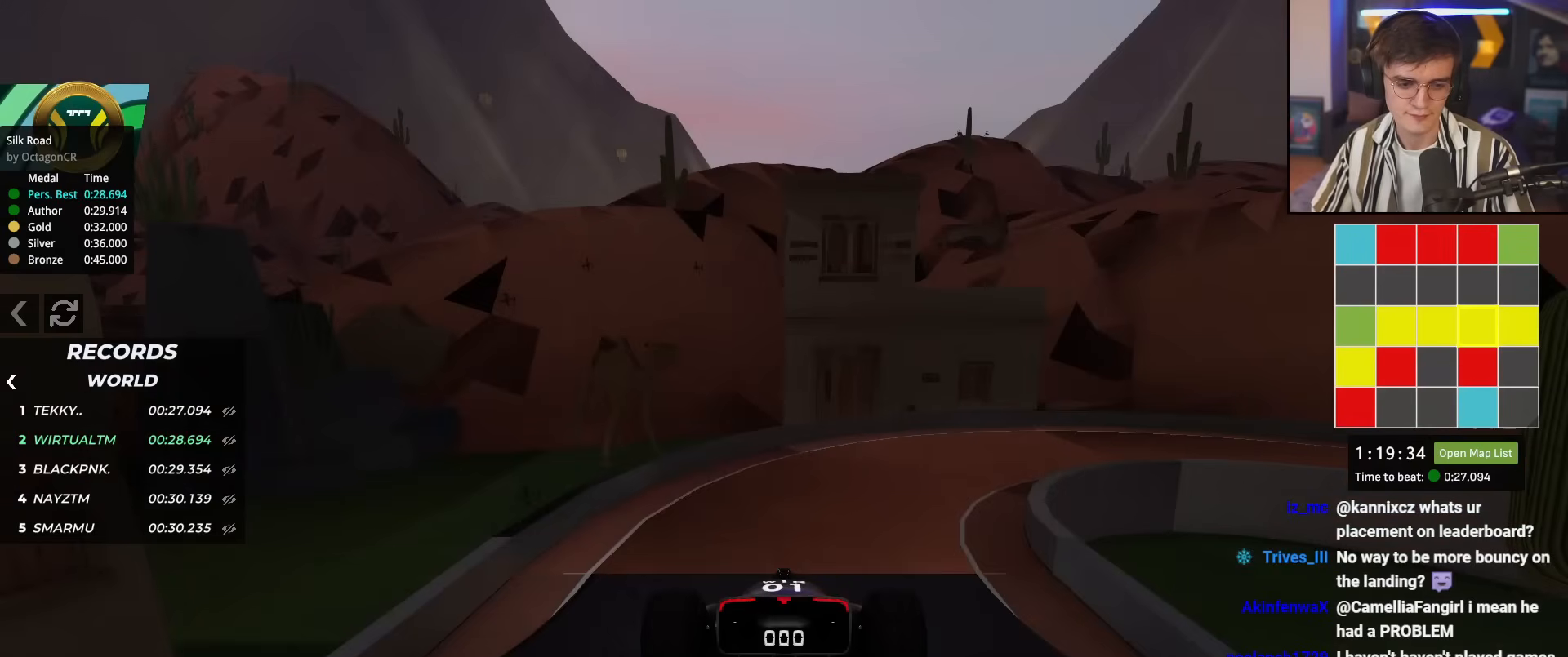
{"keys": ["up"], "events": []}
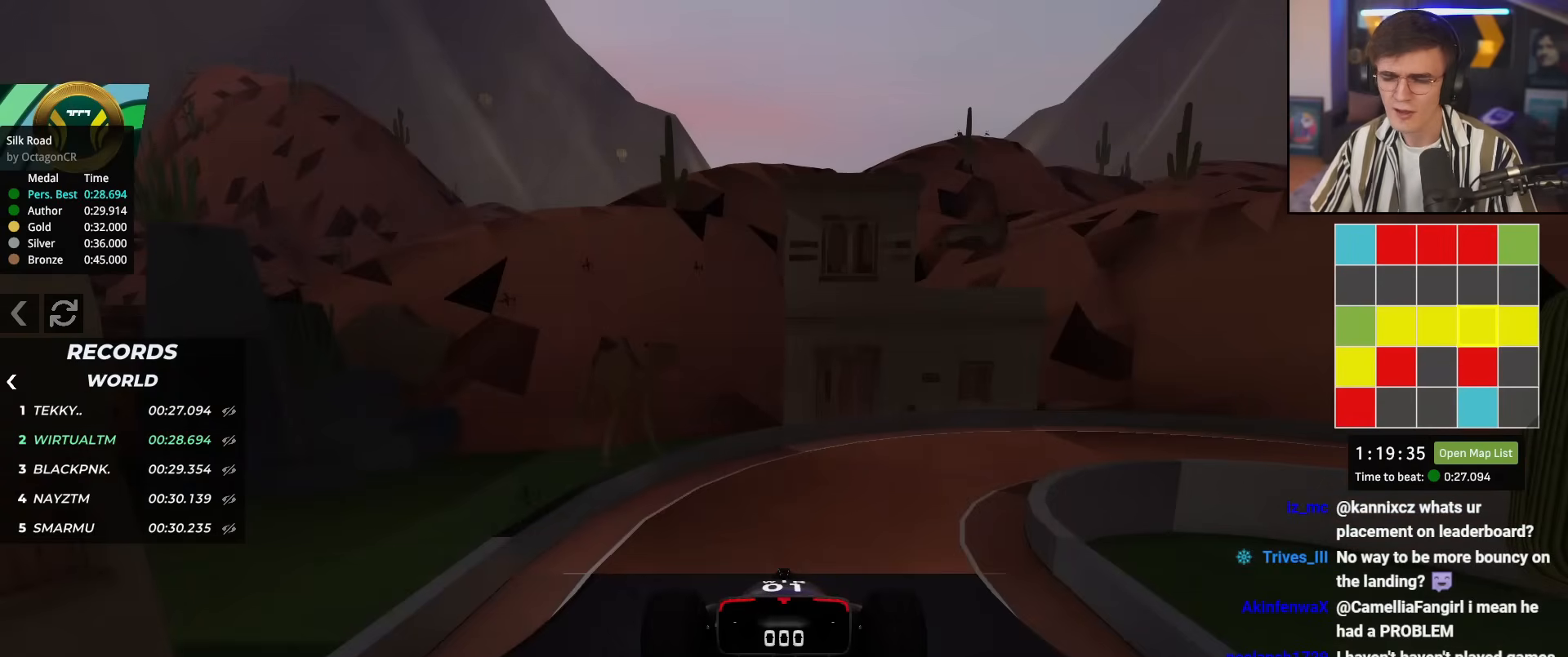
{"keys": ["up"], "events": []}
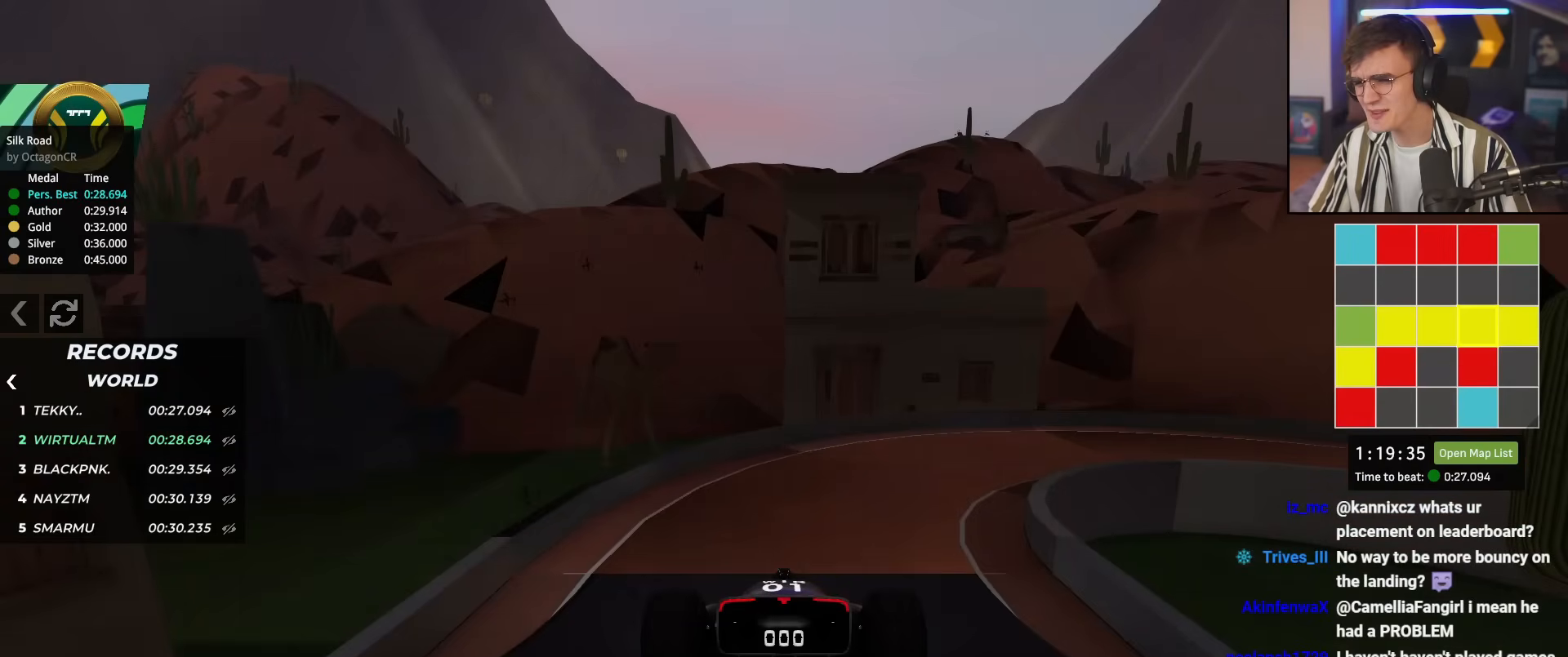
{"keys": ["up"], "events": []}
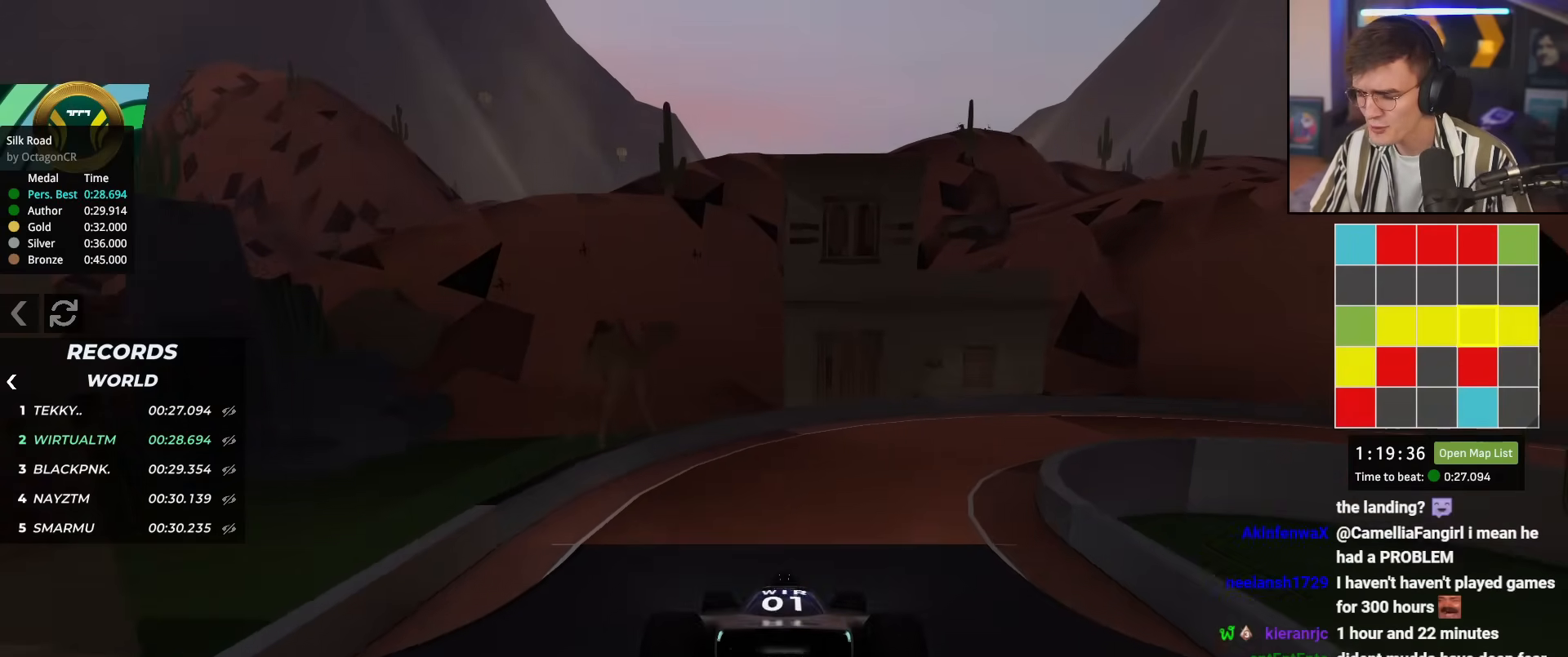
{"keys": ["right", "up"], "events": [[217, "right", "down"], [367, "right", "up"], [417, "right", "down"]]}
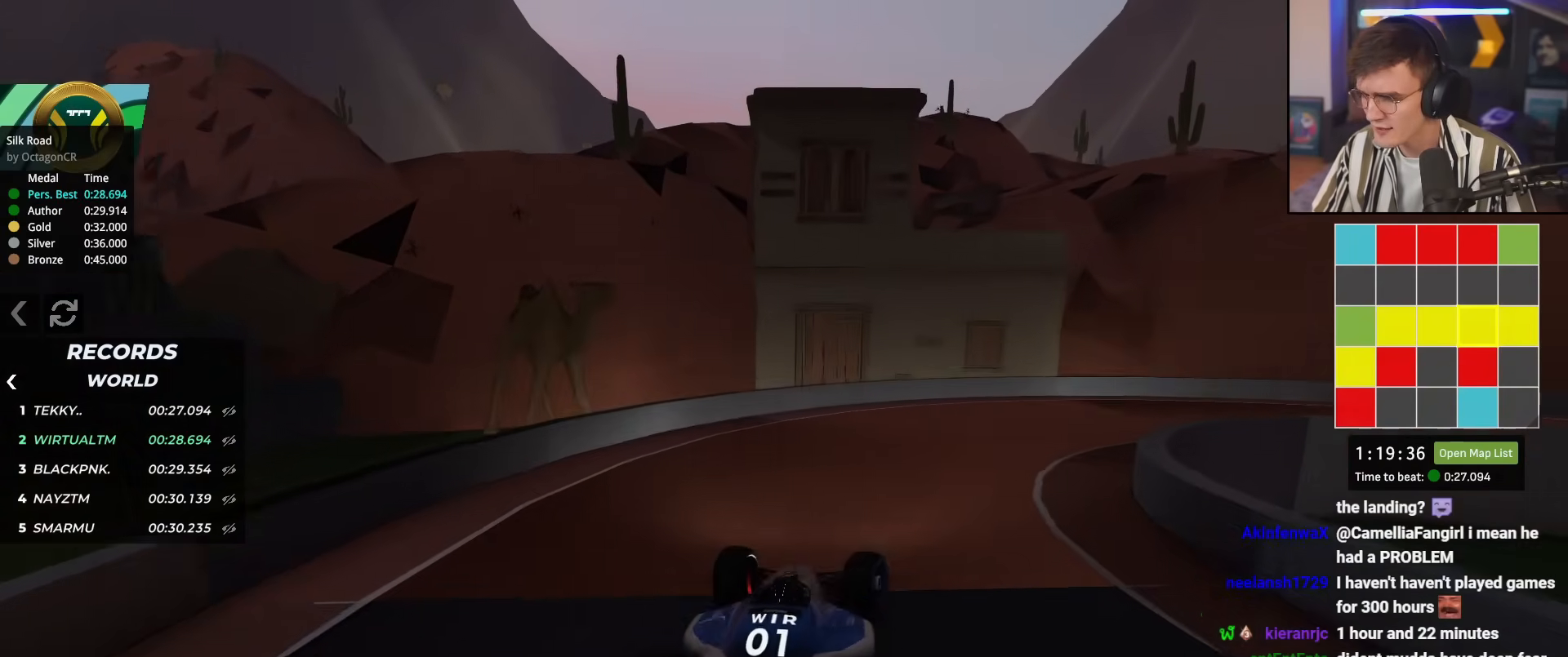
{"keys": ["right", "up"], "events": []}
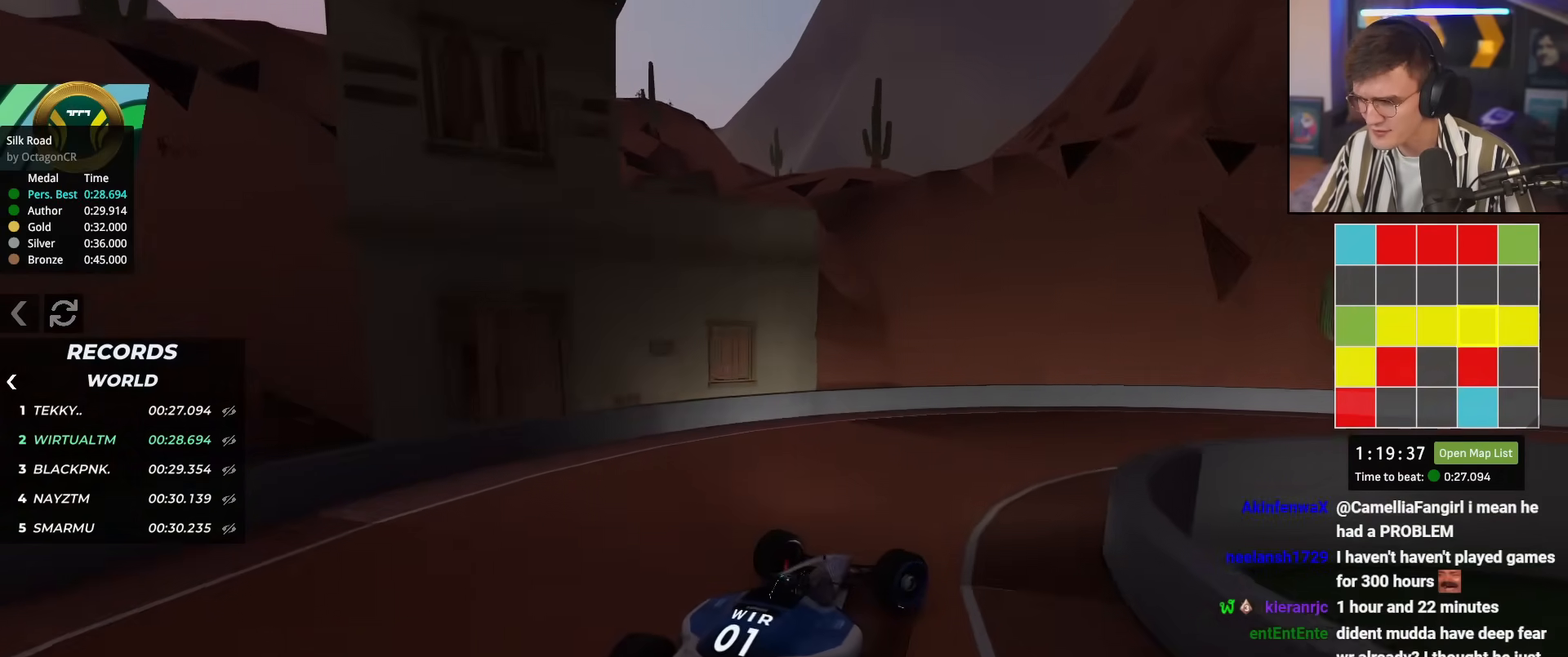
{"keys": ["right", "up"], "events": [[250, "right", "up"], [300, "right", "down"]]}
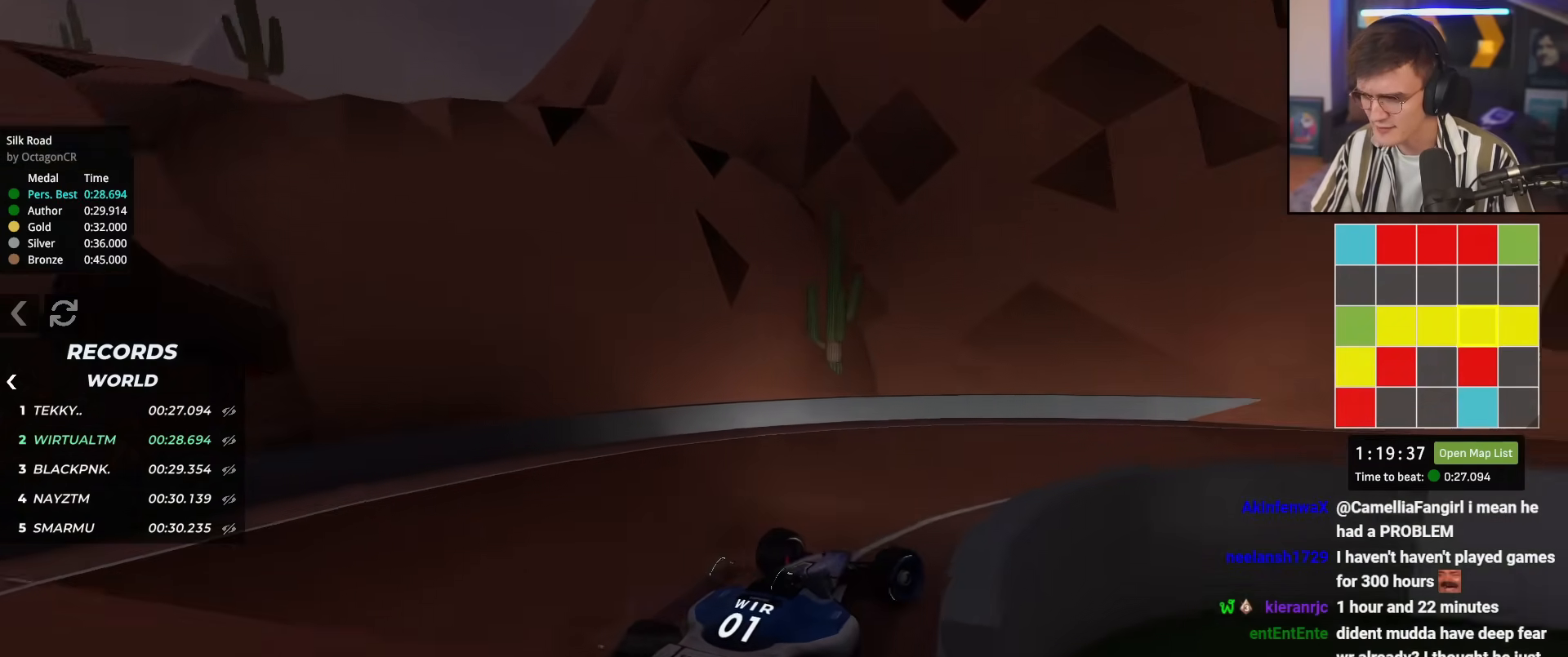
{"keys": ["up"], "events": [[401, "right", "up"]]}
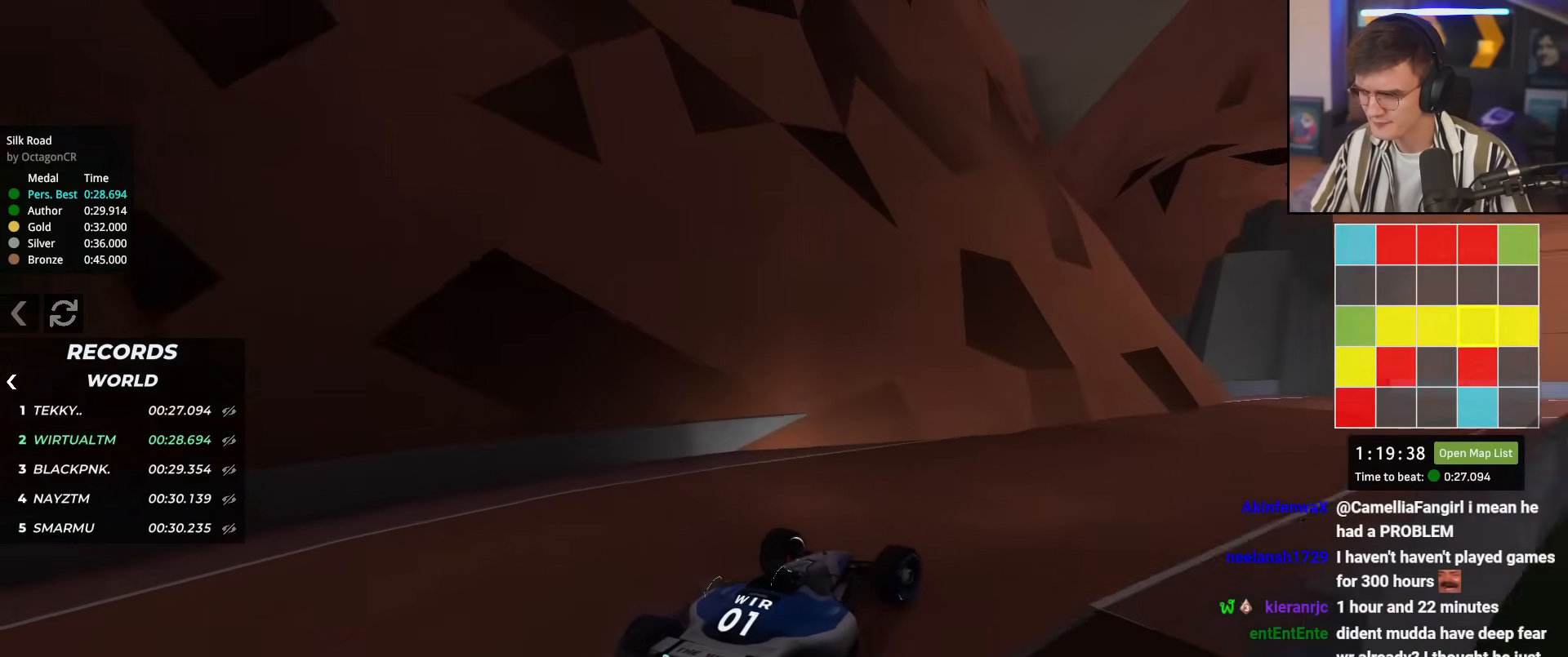
{"keys": ["up"], "events": [[200, "right", "down"], [283, "right", "up"]]}
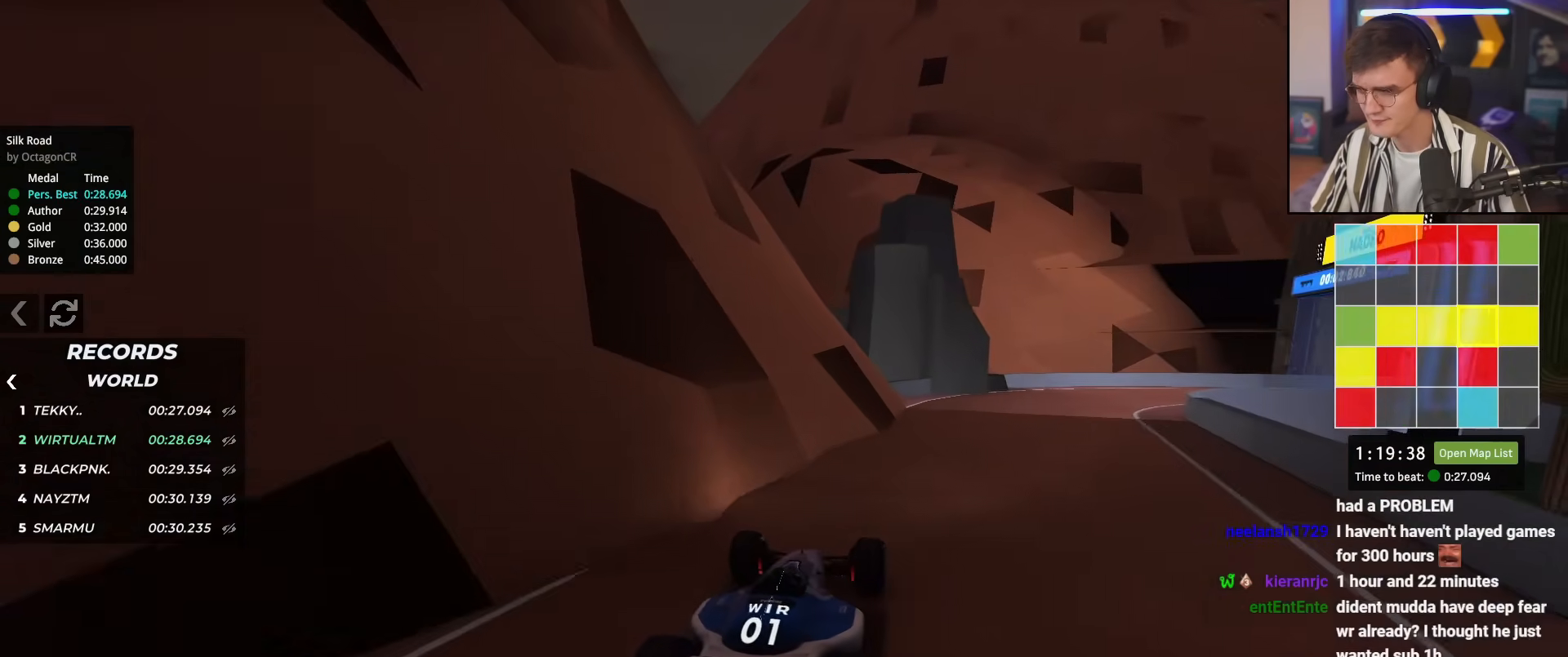
{"keys": ["right", "up"], "events": [[17, "right", "down"], [167, "right", "up"], [251, "right", "down"]]}
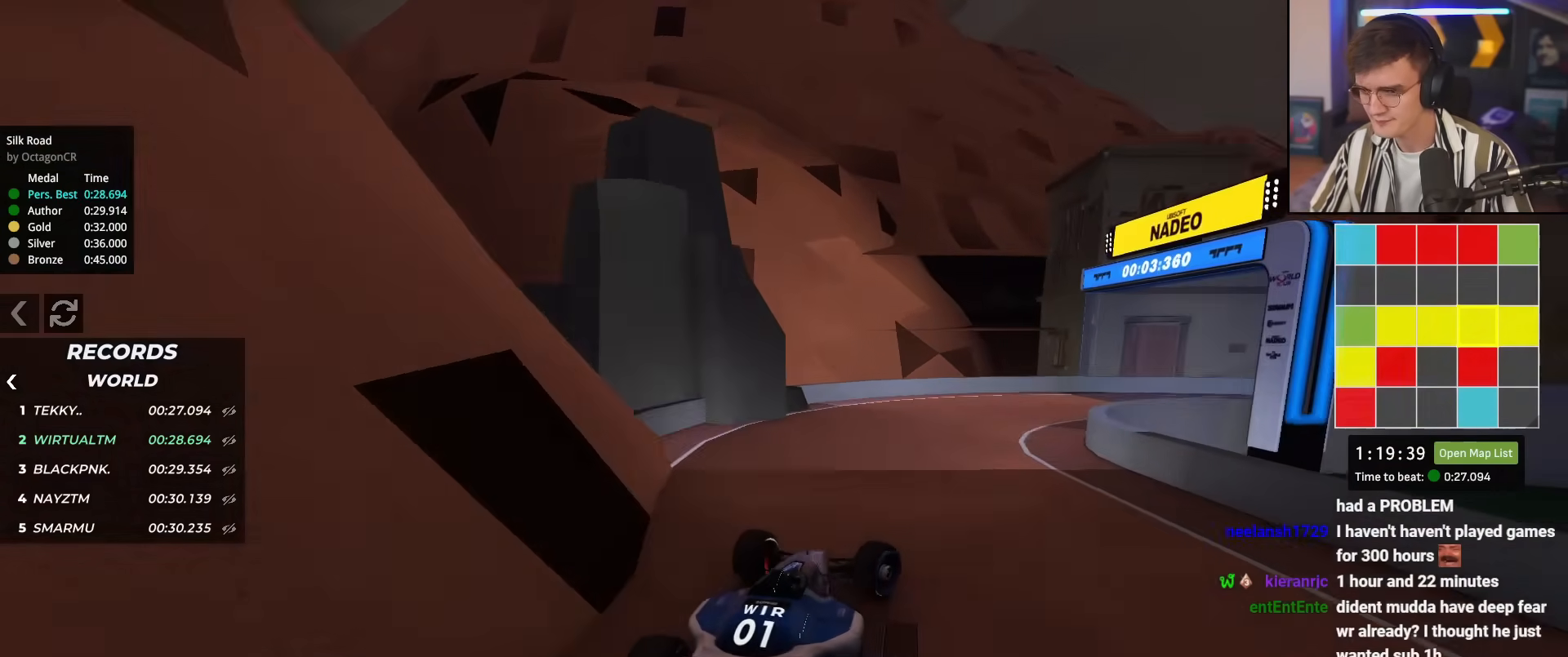
{"keys": ["right", "up"], "events": [[217, "brake", "down"], [317, "brake", "up"]]}
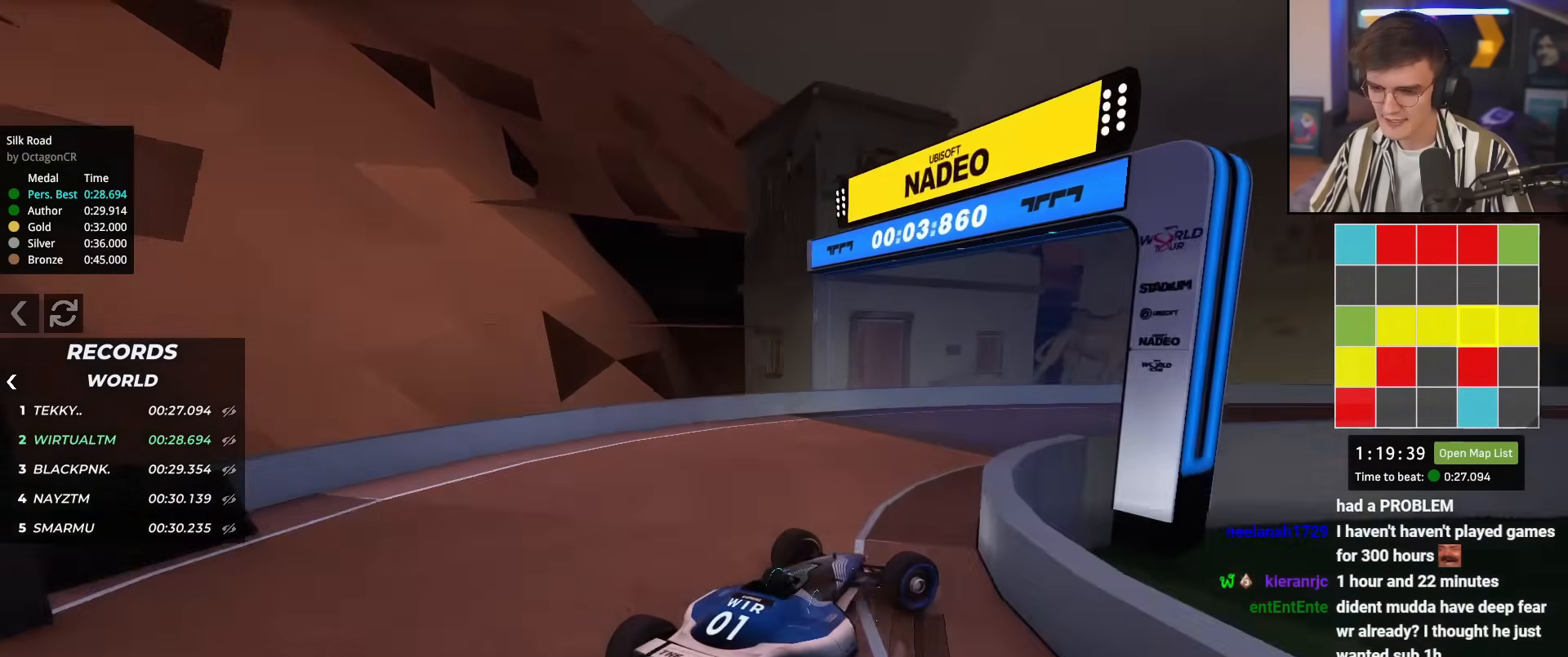
{"keys": ["left", "up"], "events": [[201, "right", "up"], [468, "left", "down"]]}
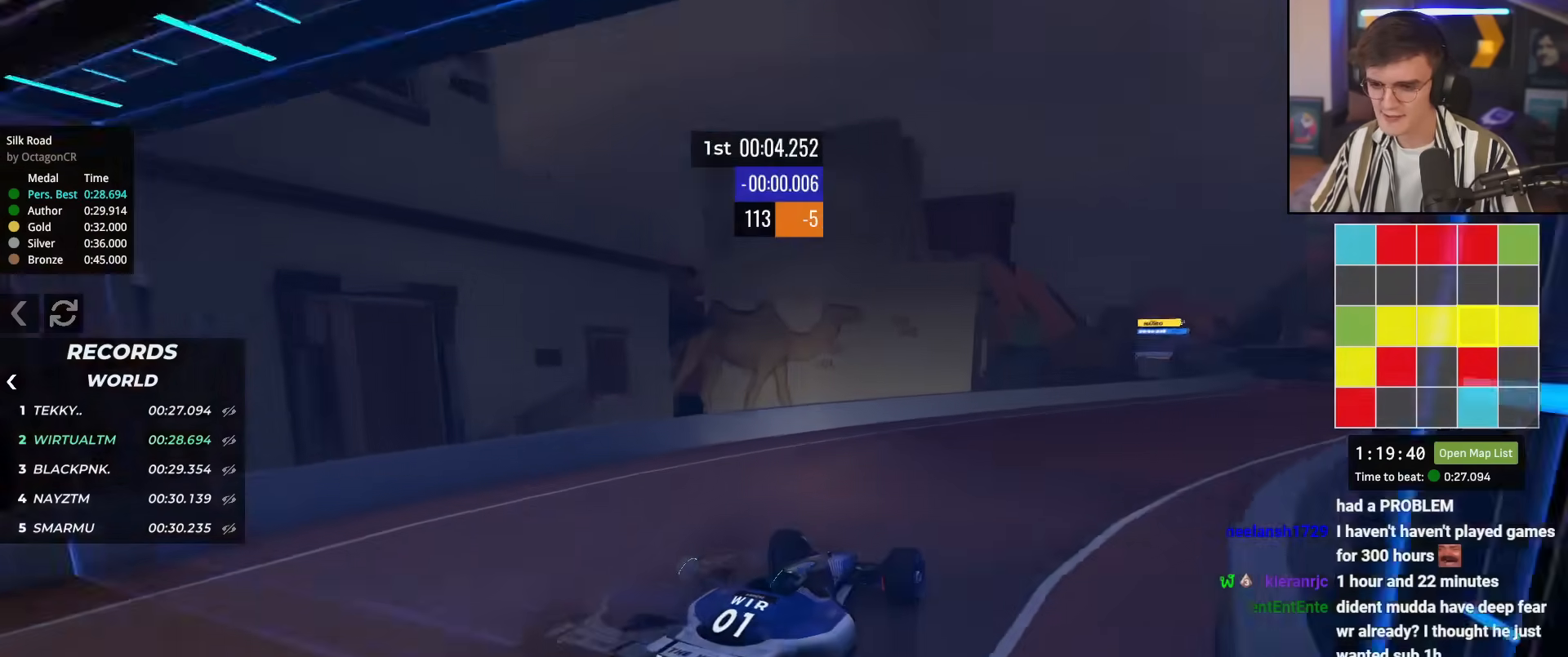
{"keys": ["up"], "events": [[67, "left", "up"], [167, "right", "down"], [484, "right", "up"]]}
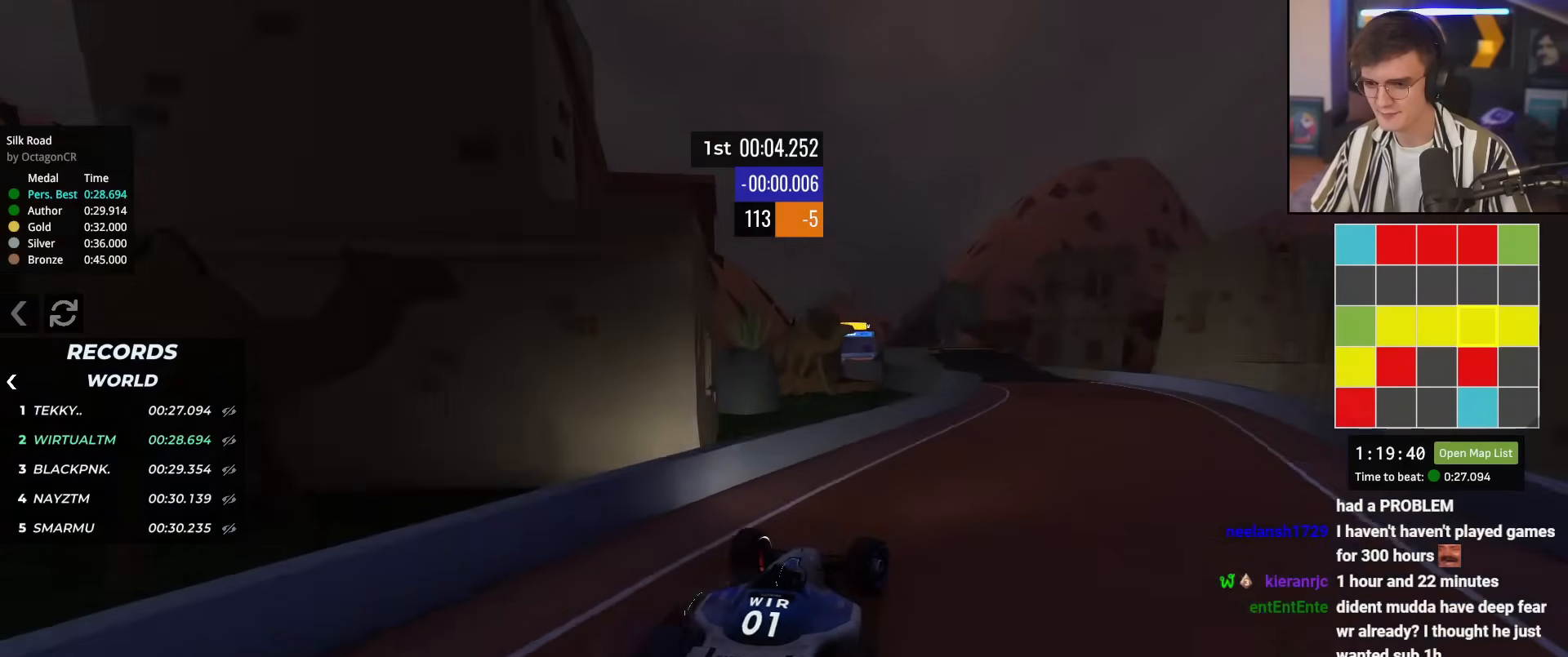
{"keys": ["up"], "events": [[34, "right", "down"], [167, "right", "up"], [217, "right", "down"], [317, "right", "up"], [367, "left", "down"], [501, "left", "up"]]}
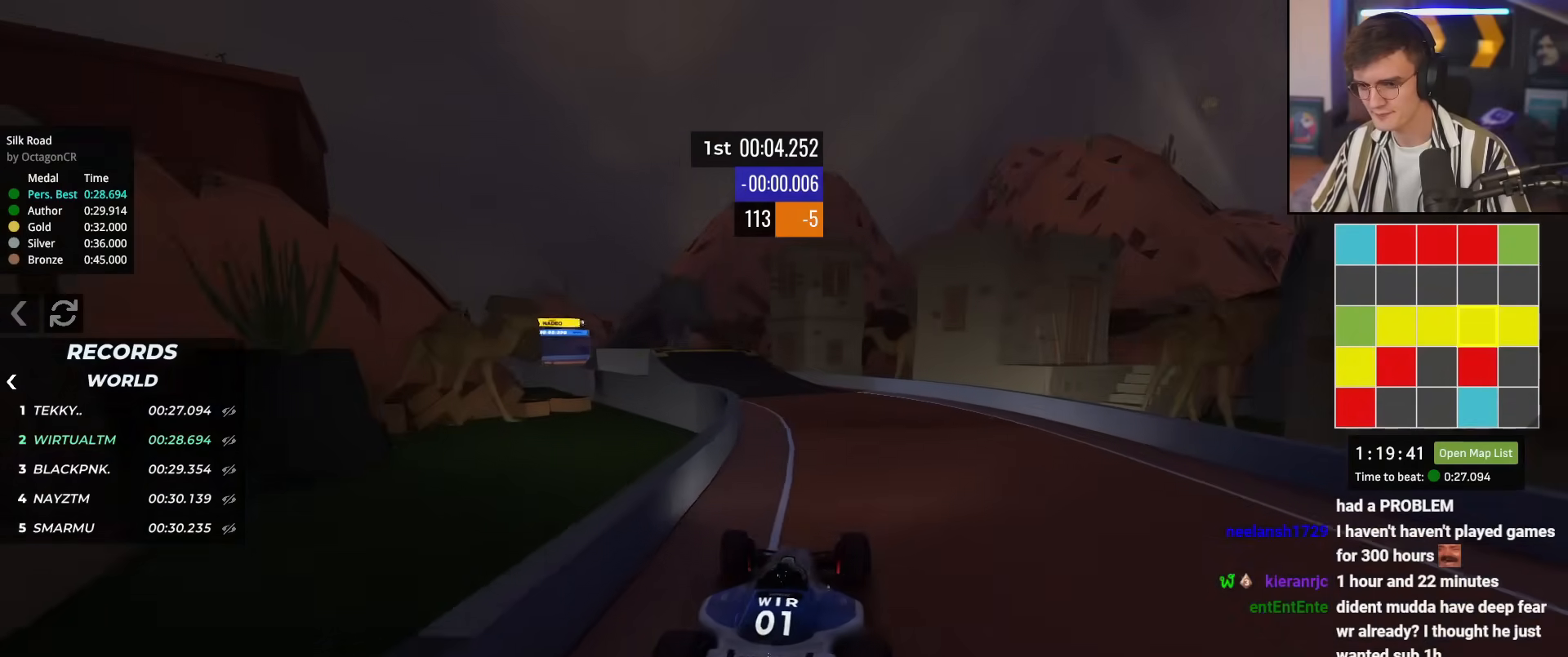
{"keys": ["left", "up"], "events": [[150, "left", "down"], [250, "left", "up"], [434, "left", "down"]]}
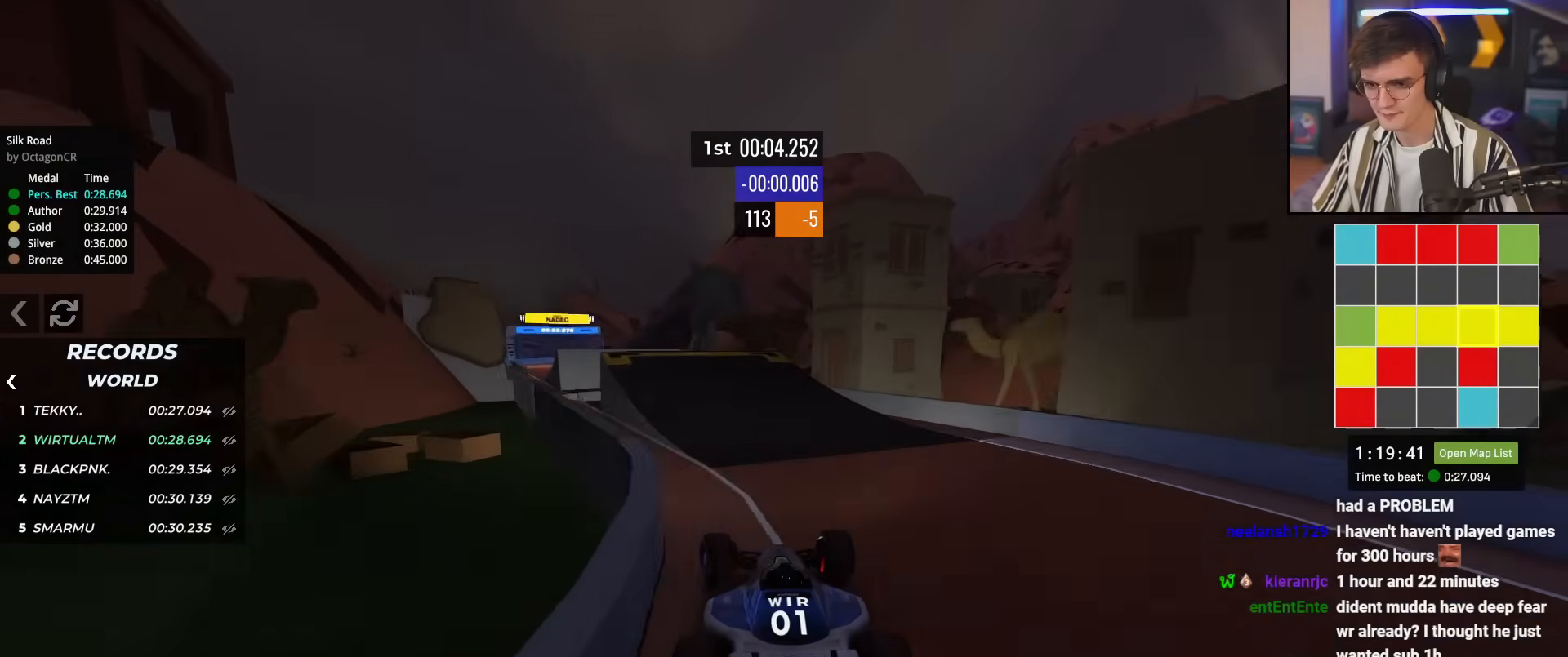
{"keys": ["right", "up"], "events": [[17, "left", "up"], [100, "left", "down"], [401, "left", "up"], [434, "right", "down"]]}
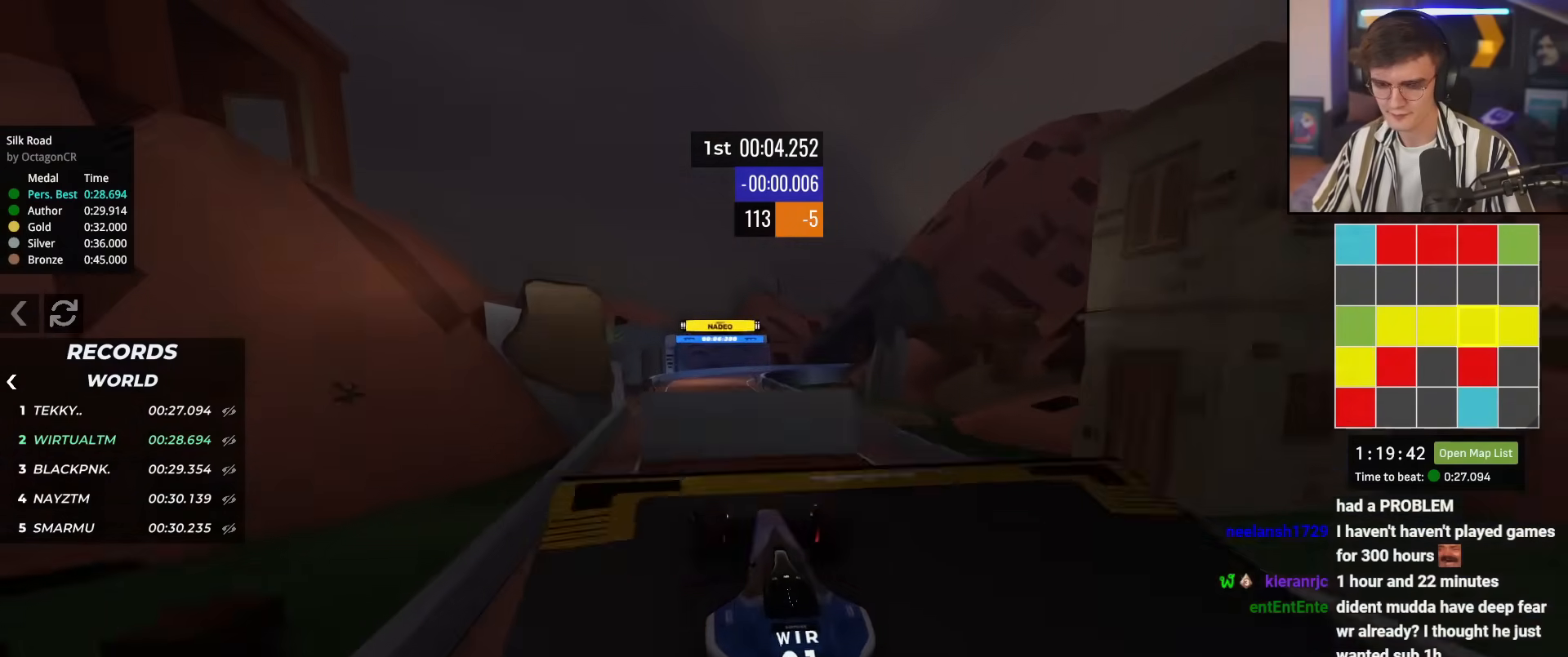
{"keys": ["up"], "events": [[33, "right", "up"]]}
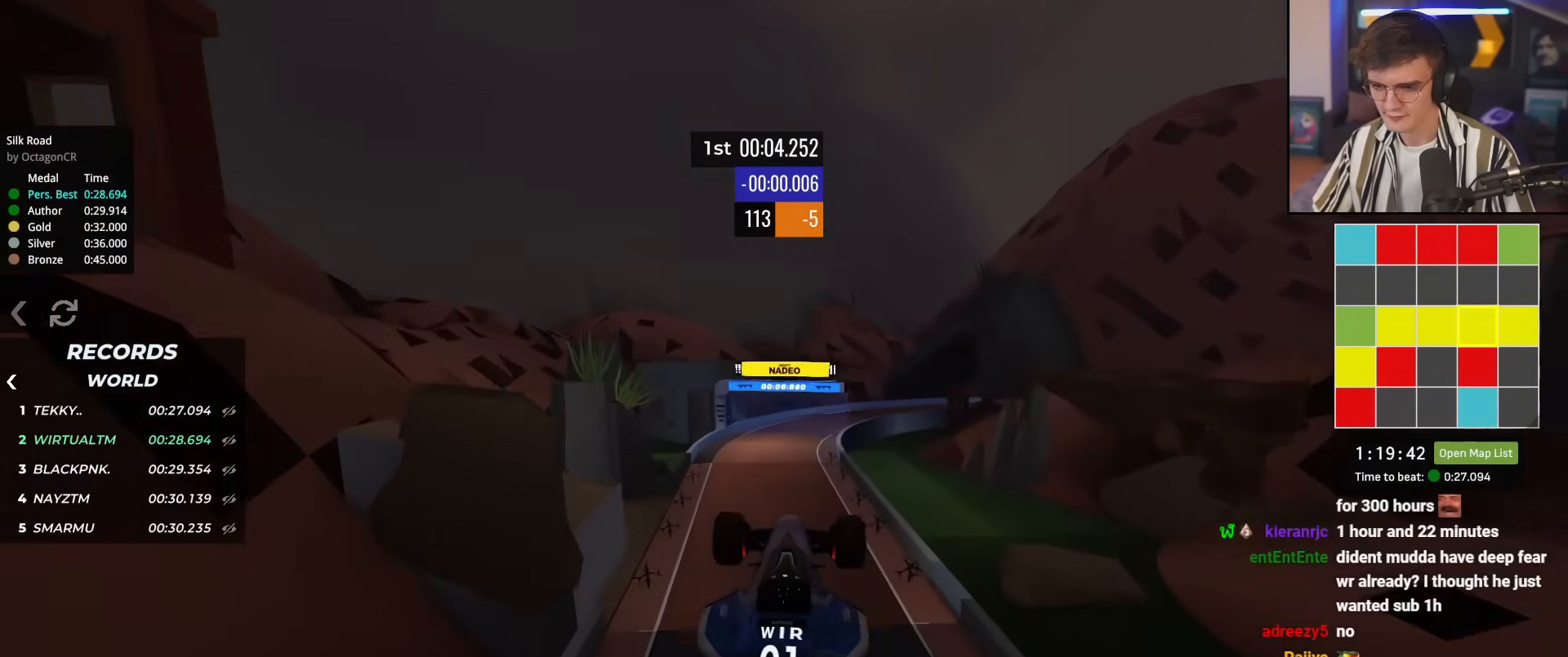
{"keys": ["up"], "events": []}
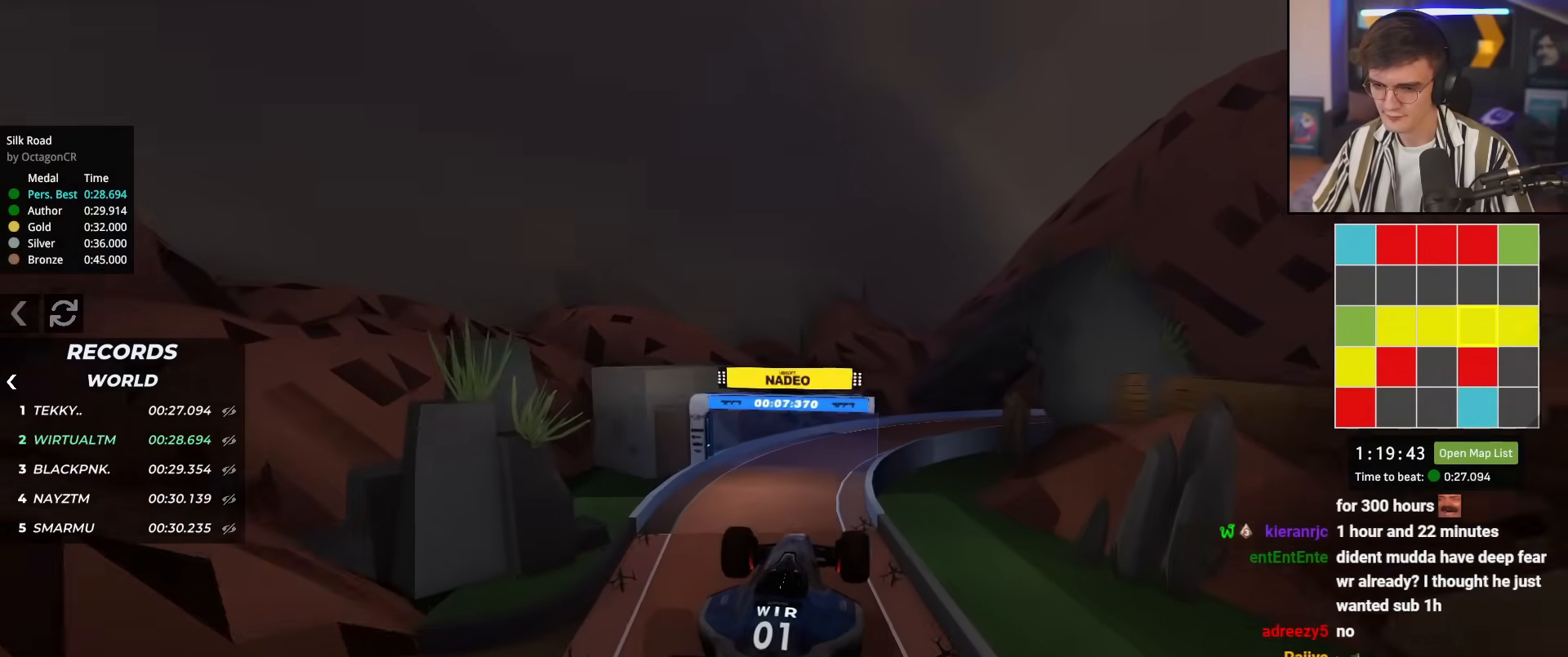
{"keys": ["up"], "events": []}